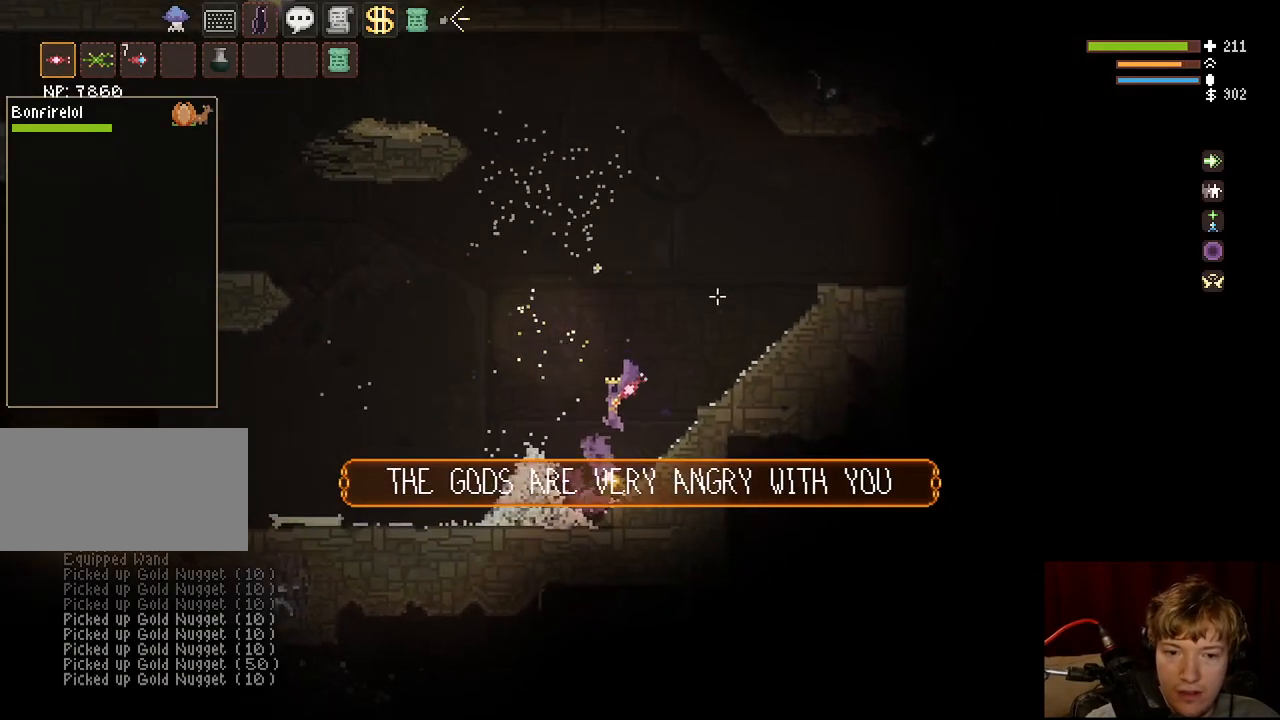
Gameplay with keyboard and mouse; each line is a JSON object with the keys and mouse buttons held at the frame after it. "events" lists presses ("down") and releases ("up") of "a", "ctrl", "d", "e", "f", "q", "r", "s", "shift", "space", "tab", "w", "mouse_left", "mouse_wheel", "mouse_right", "mouse_mb4" and "mouse_mb5" between this image and that frame as [ms after this image, input, new state], when the widget could be followed in between. "mouse_left", "mouse_wheel", "mouse_right", "mouse_mb4", "mouse_mb5" = the "left", "wheel", "right", "mb4", "mb5" buttons of the "mouse" list. No other keys are recorded. "wheel" means that the mouse wheel is clicked or scrolled. Mouse movement is not recorded.
{"keys": ["d", "space"], "mouse": [], "events": [[50, "a", "up"], [100, "d", "down"], [233, "space", "down"]]}
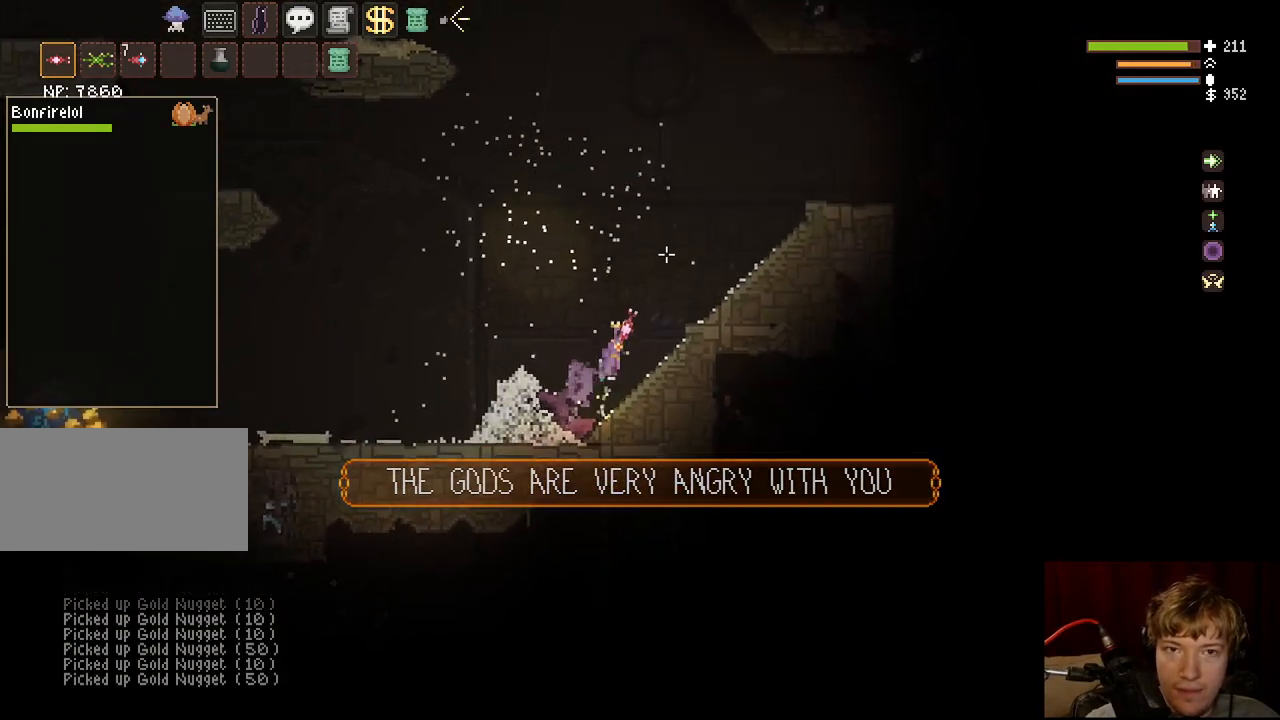
{"keys": ["d", "space"], "mouse": [], "events": []}
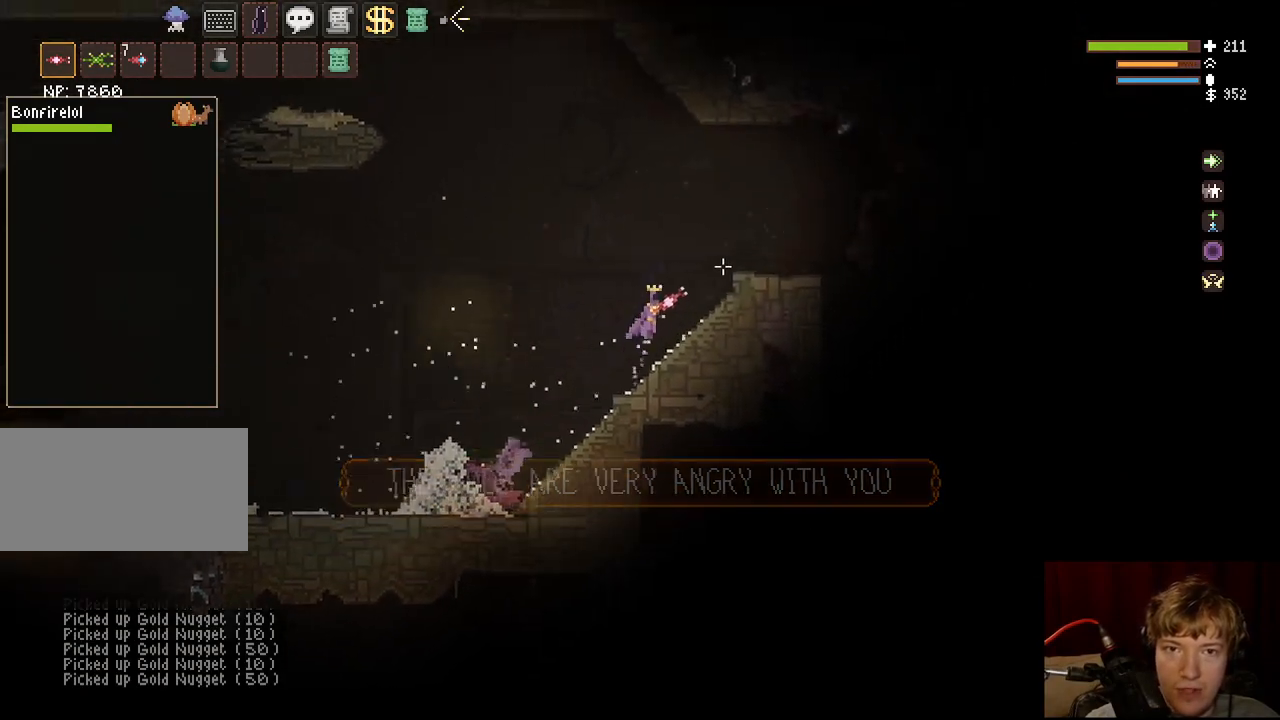
{"keys": ["d"], "mouse": [], "events": [[67, "space", "up"]]}
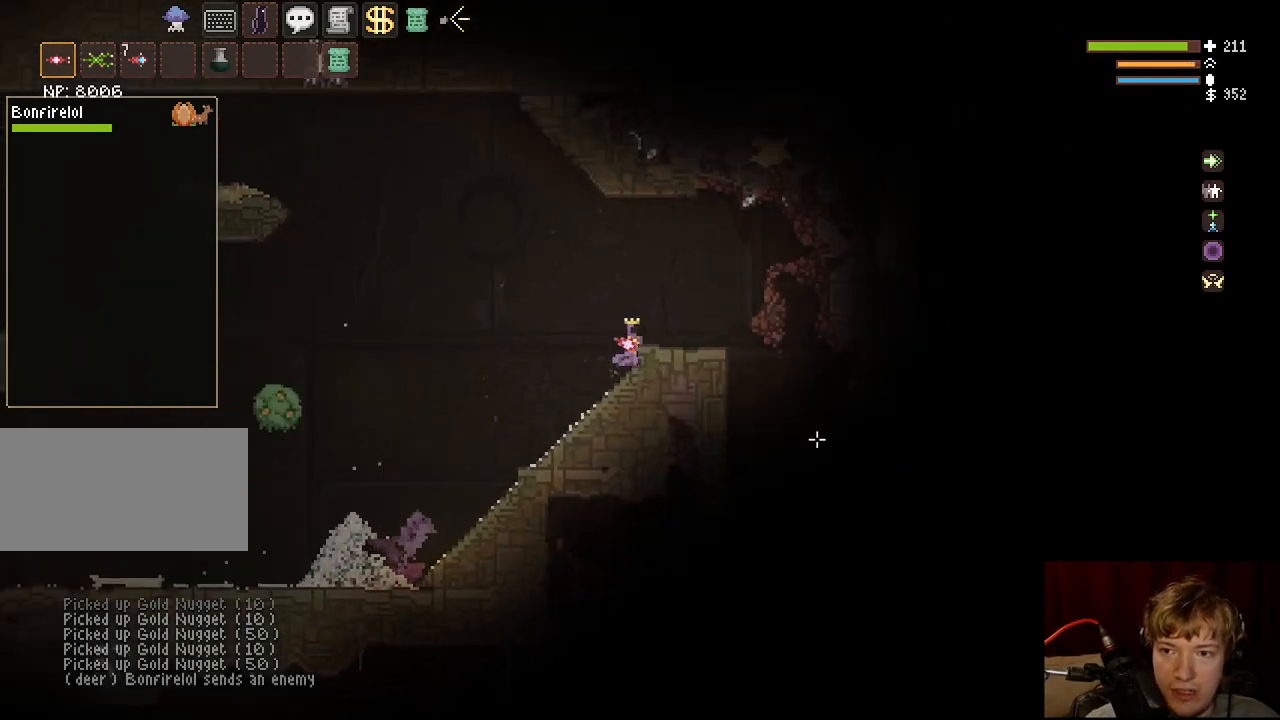
{"keys": ["d"], "mouse": [], "events": [[33, "space", "down"], [83, "space", "up"], [133, "space", "down"], [283, "space", "up"]]}
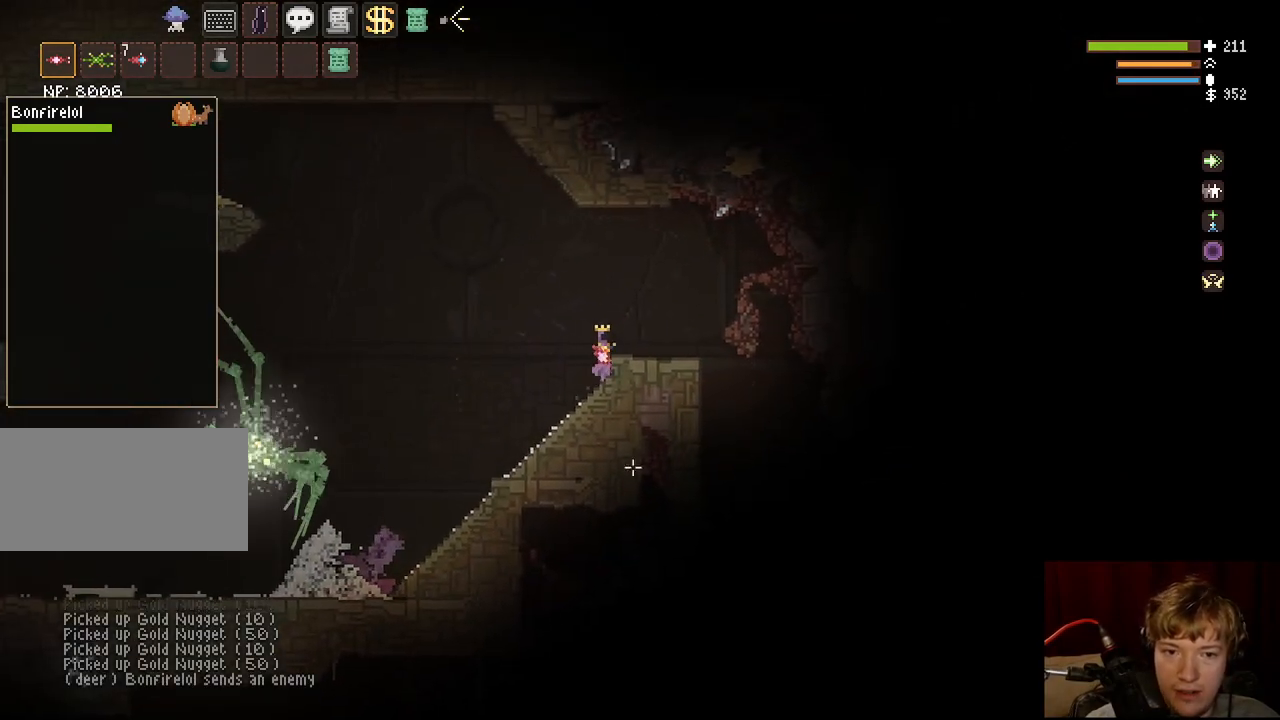
{"keys": ["d"], "mouse": ["left"], "events": [[33, "d", "up"], [50, "a", "down"], [117, "space", "down"], [217, "mouse_left", "down"], [233, "a", "up"], [300, "space", "up"], [317, "d", "down"]]}
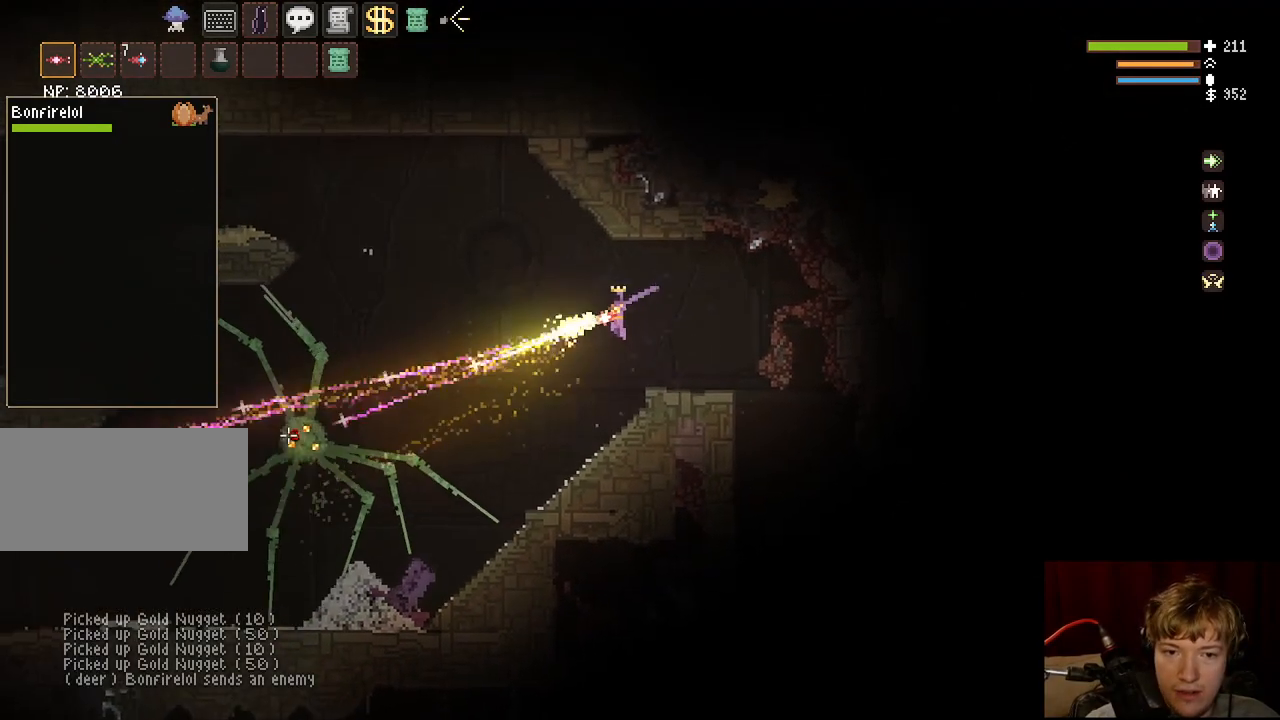
{"keys": ["a"], "mouse": [], "events": [[400, "d", "up"], [433, "a", "down"], [450, "mouse_left", "up"]]}
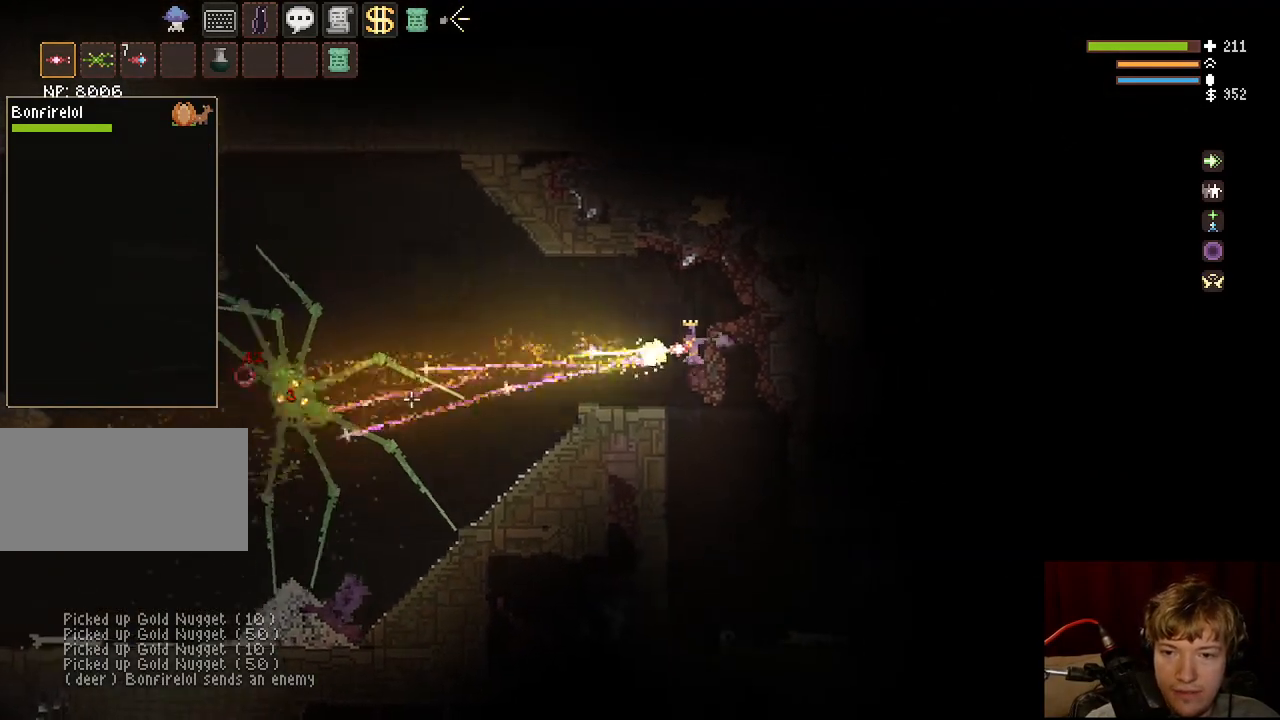
{"keys": ["d"], "mouse": [], "events": [[83, "a", "up"], [83, "d", "down"], [267, "a", "down"], [333, "a", "up"]]}
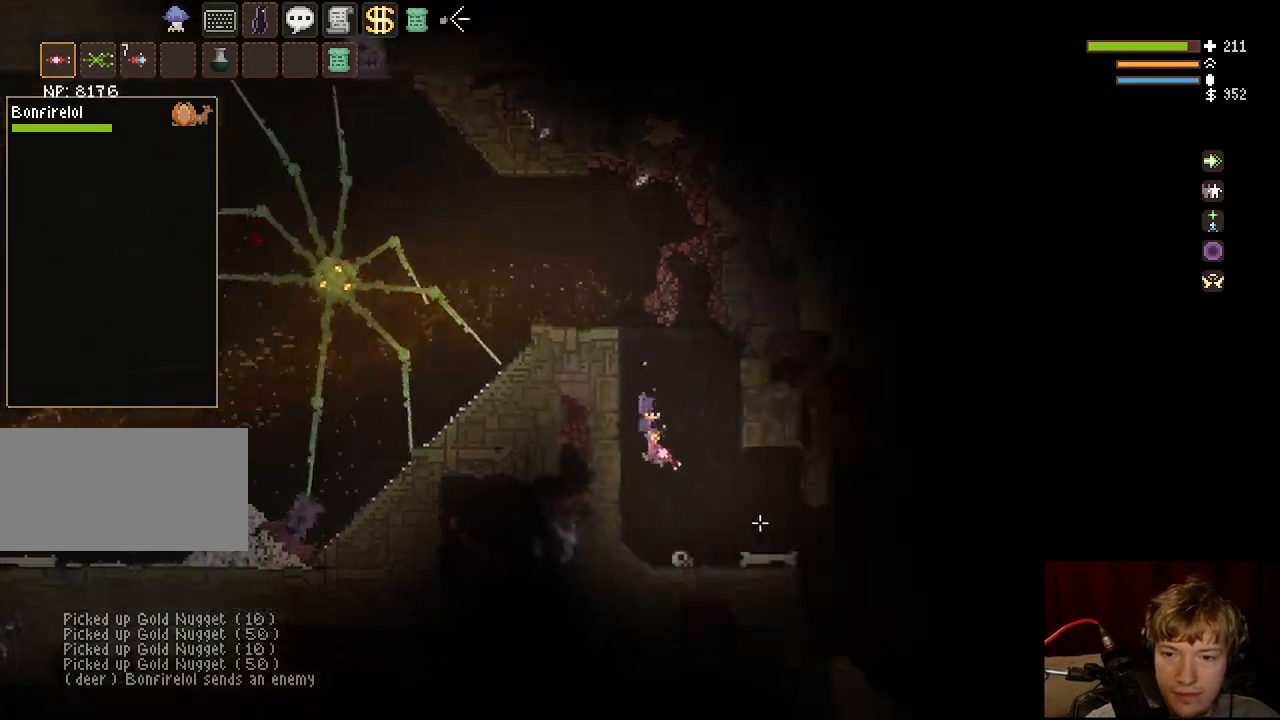
{"keys": ["d"], "mouse": [], "events": [[233, "space", "down"], [317, "space", "up"]]}
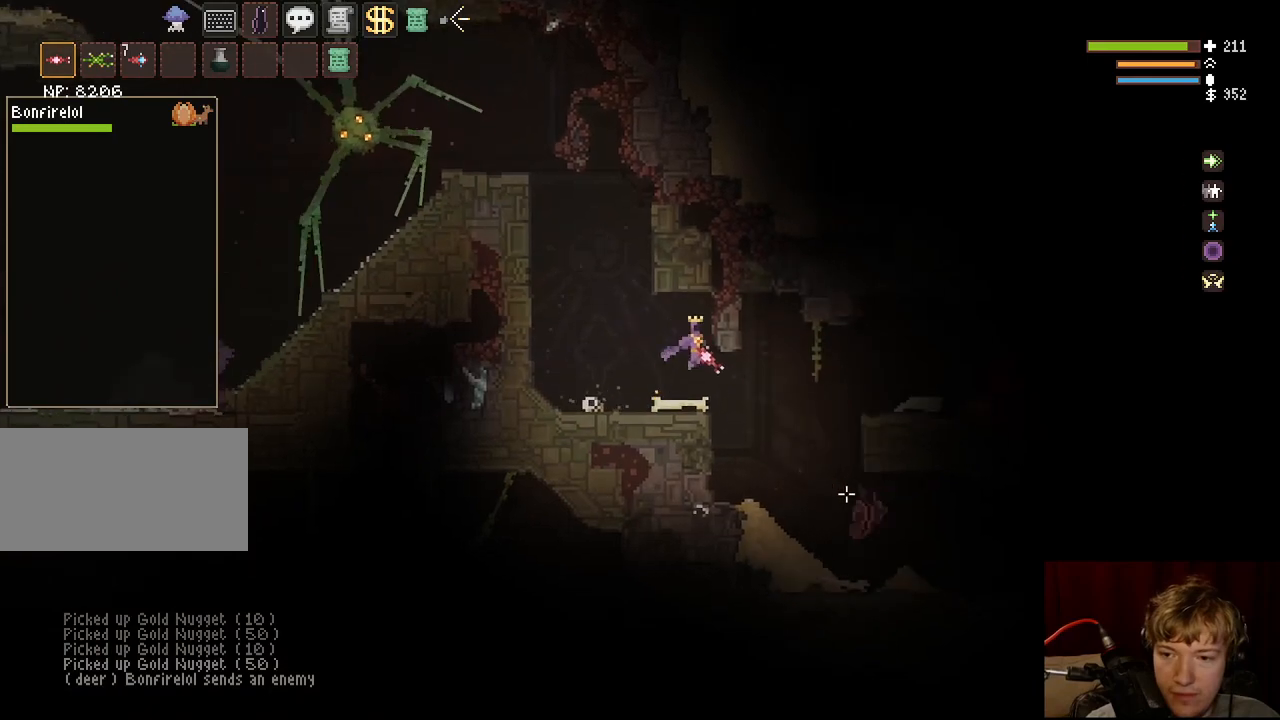
{"keys": [], "mouse": ["left"], "events": [[233, "d", "up"], [283, "space", "down"], [400, "mouse_left", "down"], [417, "space", "up"]]}
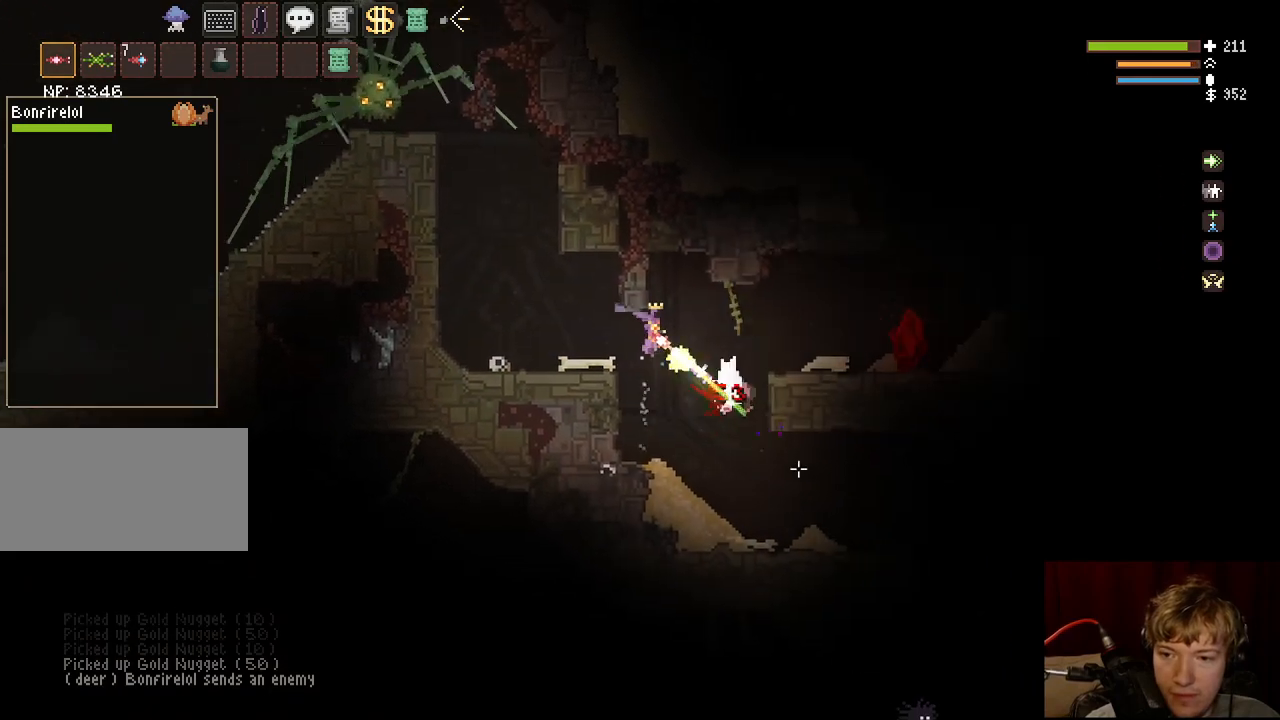
{"keys": ["d"], "mouse": [], "events": [[433, "d", "down"], [500, "mouse_left", "up"]]}
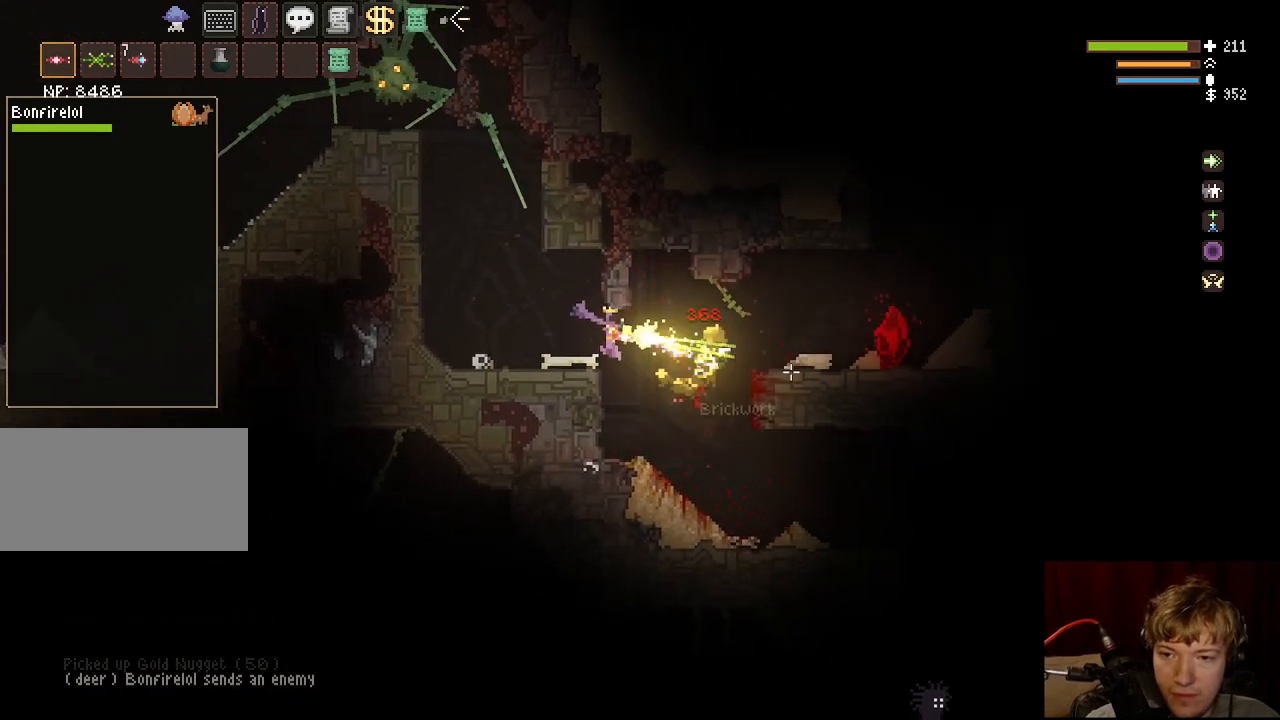
{"keys": ["d", "space"], "mouse": [], "events": [[483, "space", "down"]]}
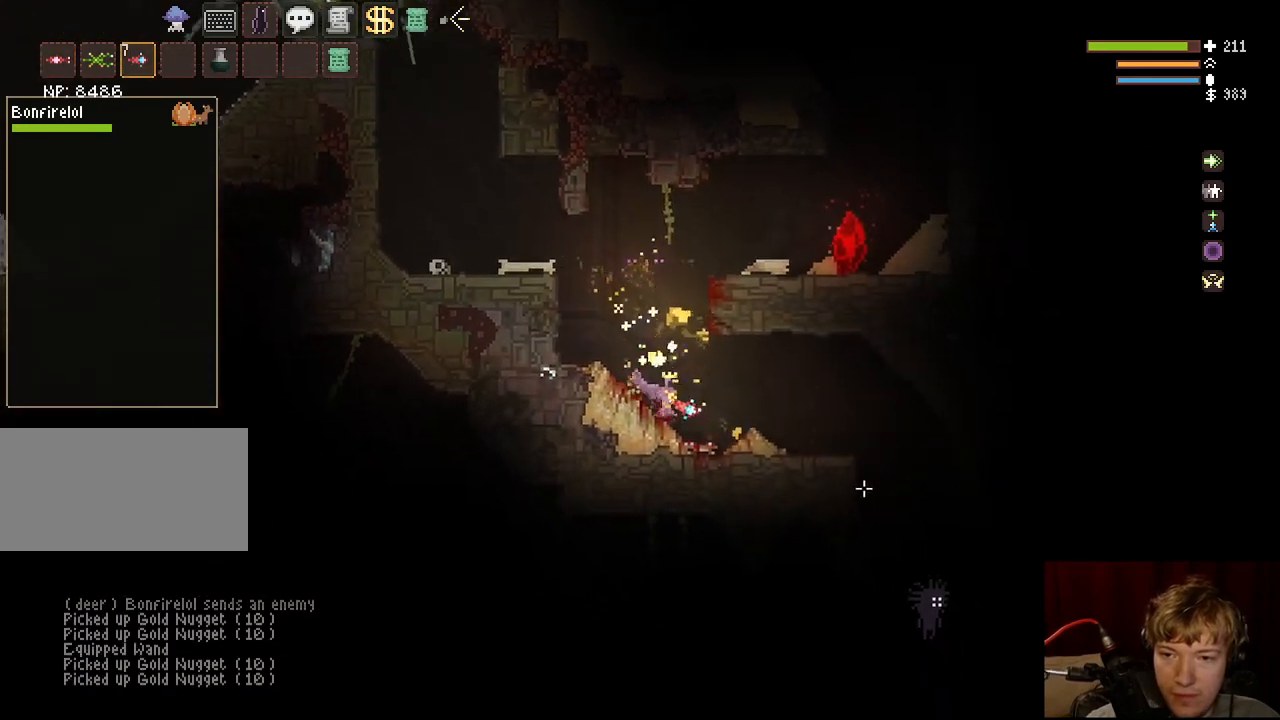
{"keys": [], "mouse": [], "events": [[117, "space", "up"], [133, "mouse_left", "down"], [200, "mouse_left", "up"], [233, "d", "up"], [317, "a", "down"], [483, "a", "up"]]}
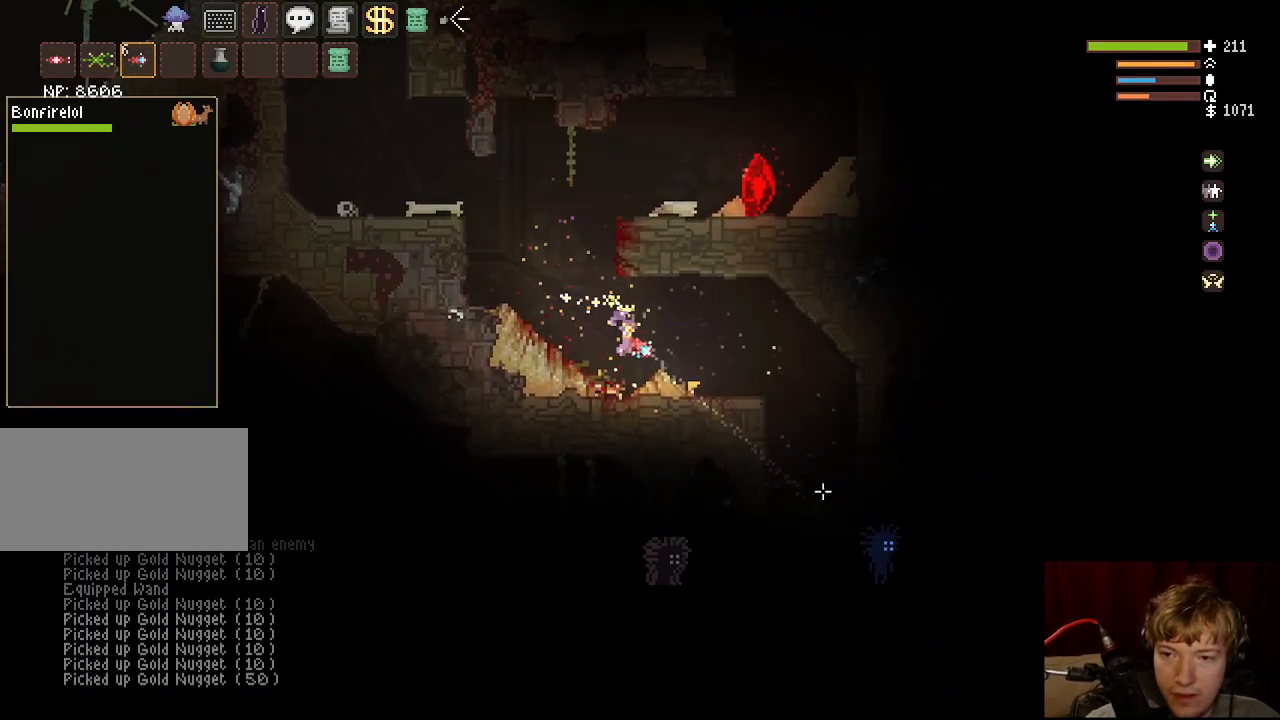
{"keys": ["d"], "mouse": [], "events": [[17, "d", "down"], [233, "space", "down"], [350, "space", "up"]]}
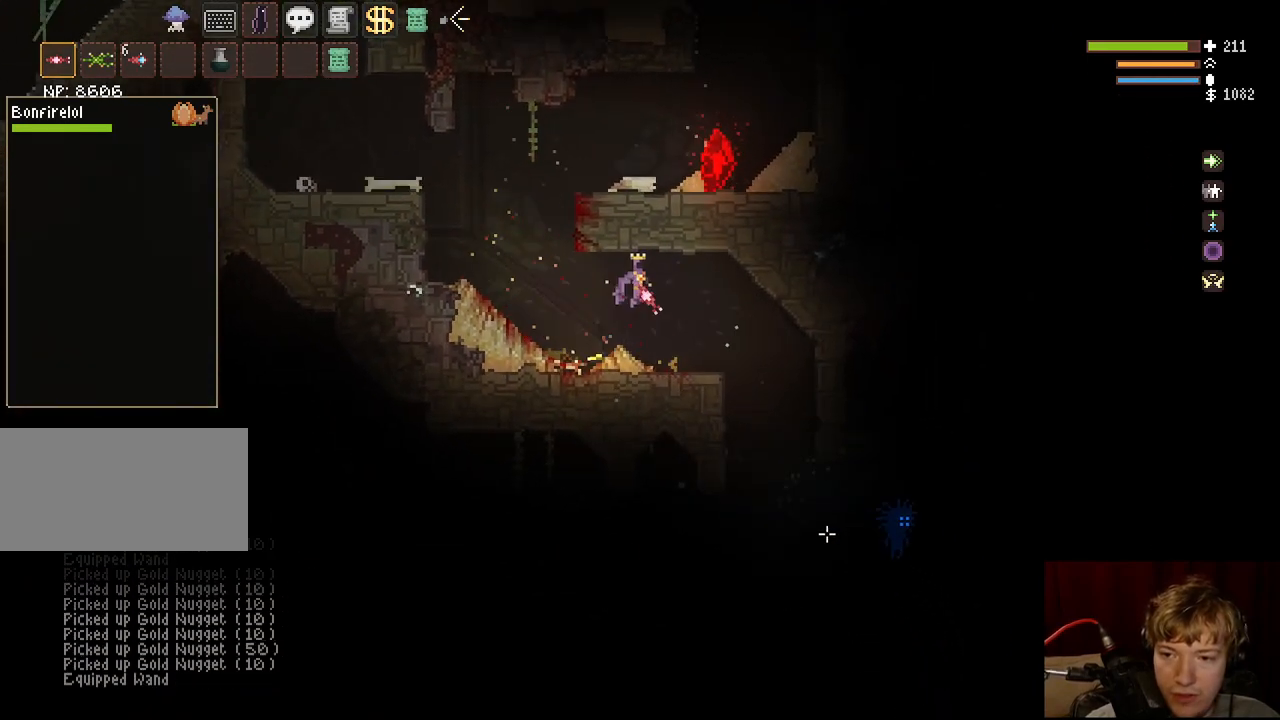
{"keys": ["d"], "mouse": ["left"], "events": [[250, "d", "up"], [467, "mouse_left", "down"], [483, "d", "down"]]}
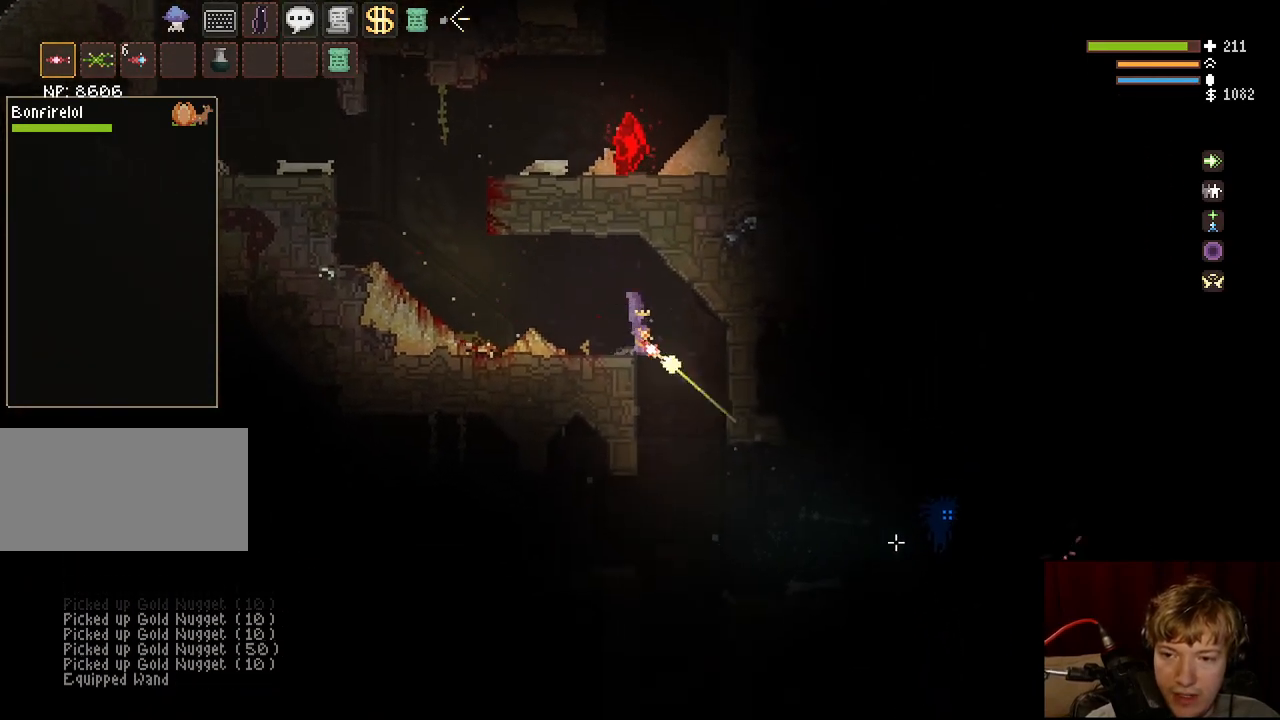
{"keys": ["a"], "mouse": [], "events": [[150, "d", "up"], [150, "space", "down"], [267, "a", "down"], [300, "space", "up"], [367, "mouse_left", "up"]]}
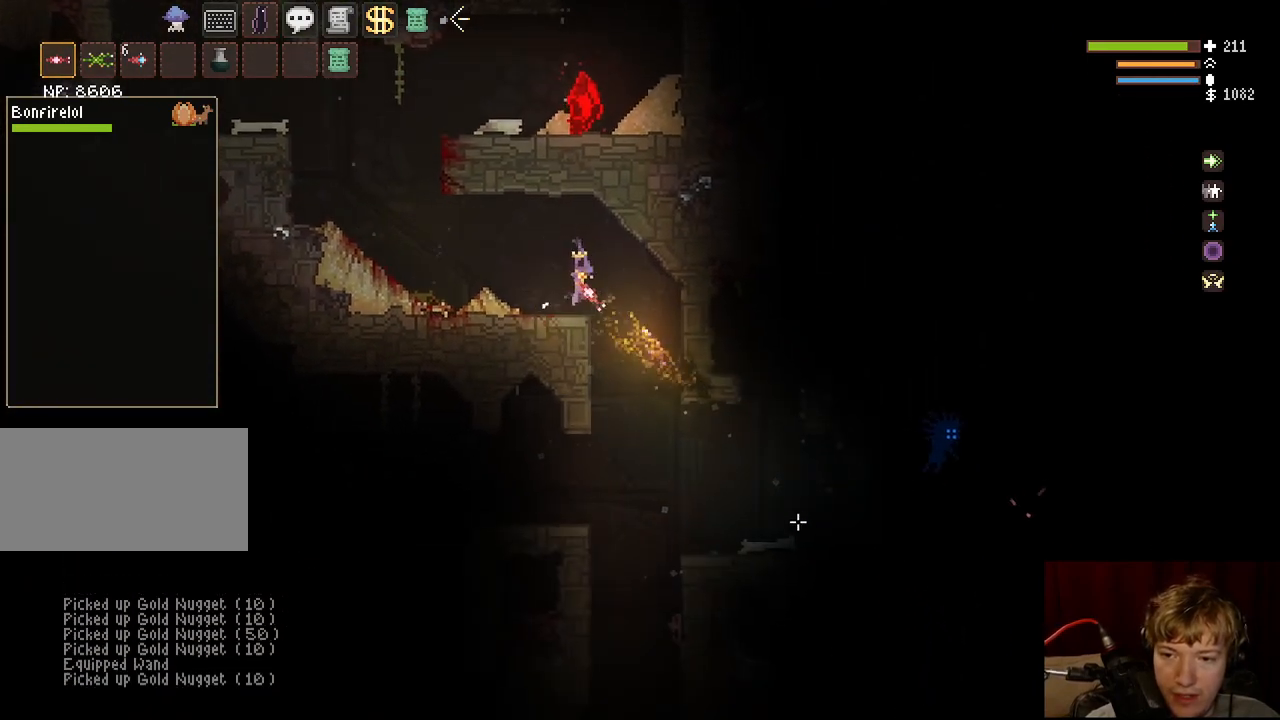
{"keys": ["d", "tab"], "mouse": [], "events": [[17, "tab", "down"], [67, "a", "up"], [167, "tab", "up"], [300, "d", "down"], [383, "tab", "down"]]}
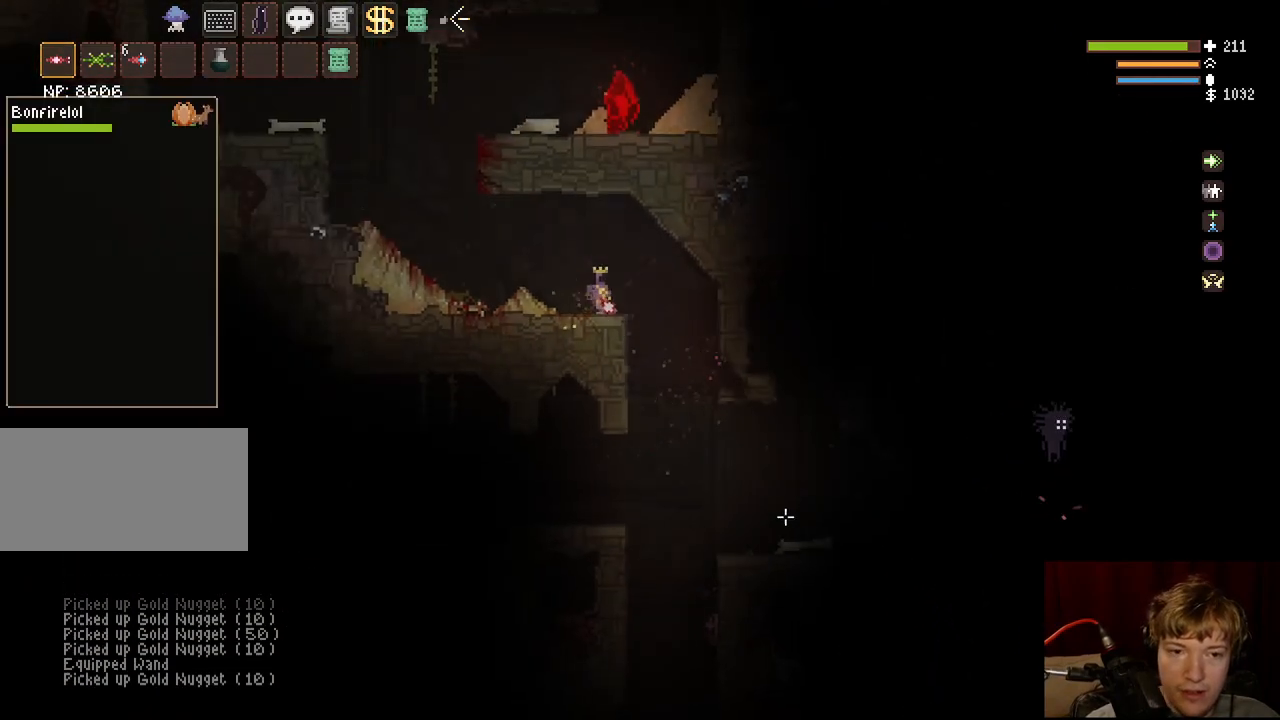
{"keys": [], "mouse": [], "events": [[33, "tab", "up"], [250, "d", "up"], [300, "a", "down"], [383, "a", "up"]]}
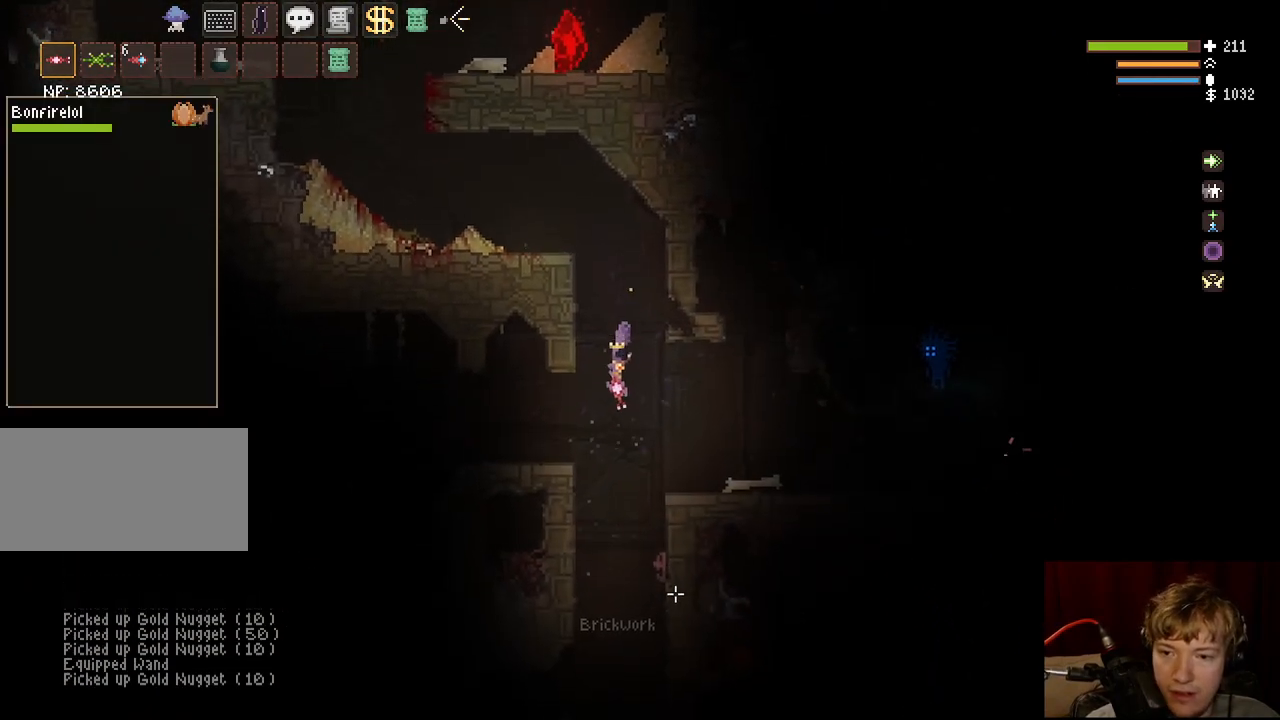
{"keys": ["a"], "mouse": [], "events": [[33, "mouse_left", "down"], [100, "space", "down"], [300, "space", "up"], [333, "a", "down"], [483, "mouse_left", "up"]]}
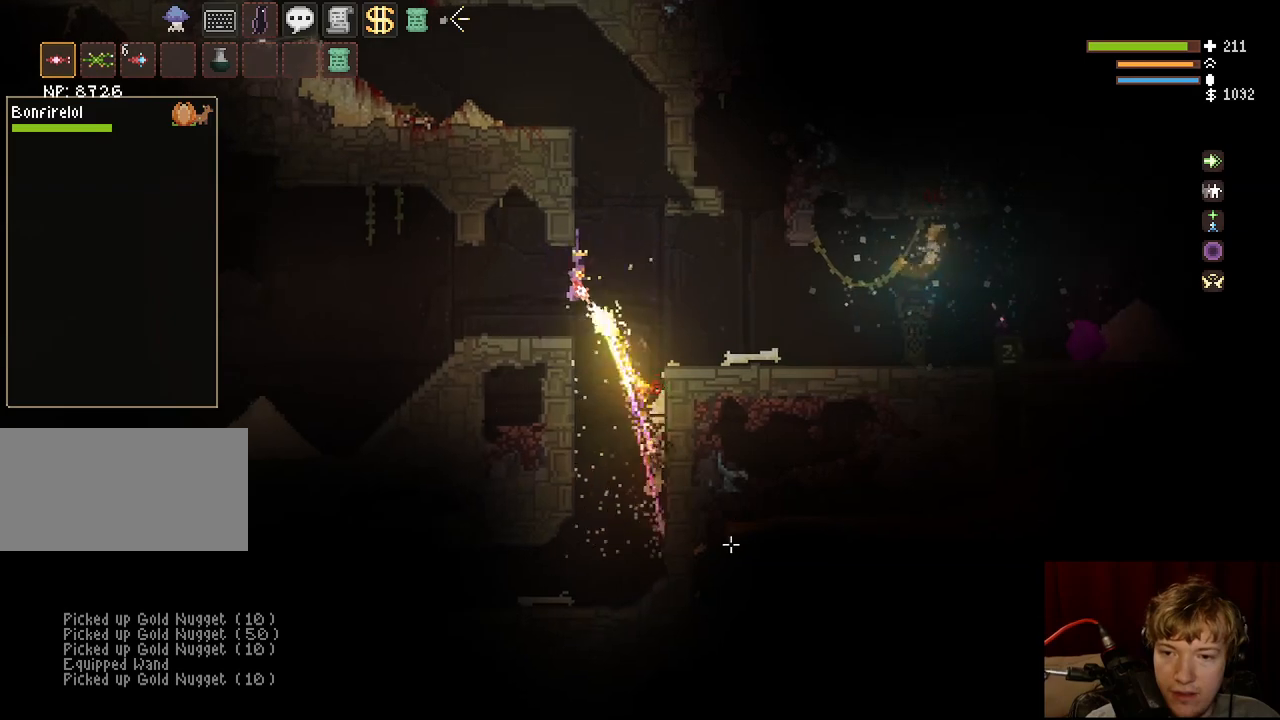
{"keys": ["d"], "mouse": [], "events": [[333, "a", "up"], [433, "d", "down"]]}
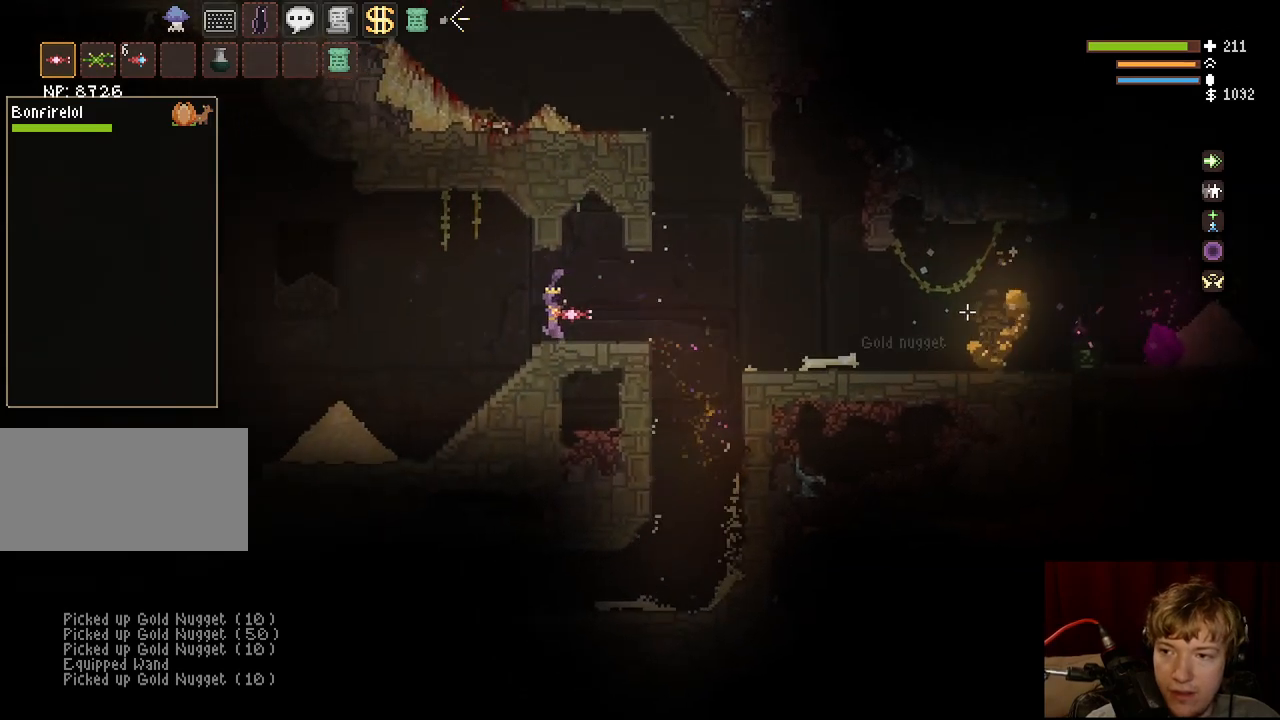
{"keys": ["a"], "mouse": [], "events": [[117, "d", "up"], [133, "d", "down"], [167, "d", "up"], [183, "a", "down"], [250, "space", "down"], [400, "space", "up"]]}
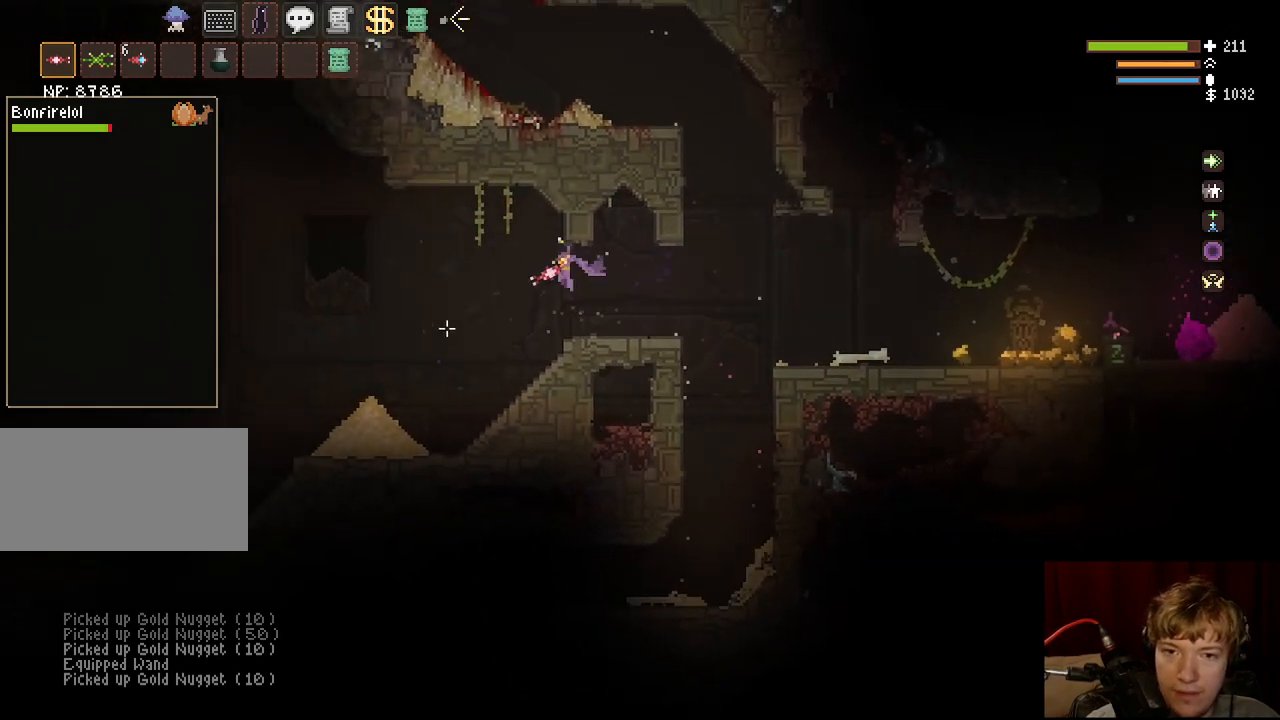
{"keys": ["a", "space"], "mouse": [], "events": [[500, "space", "down"]]}
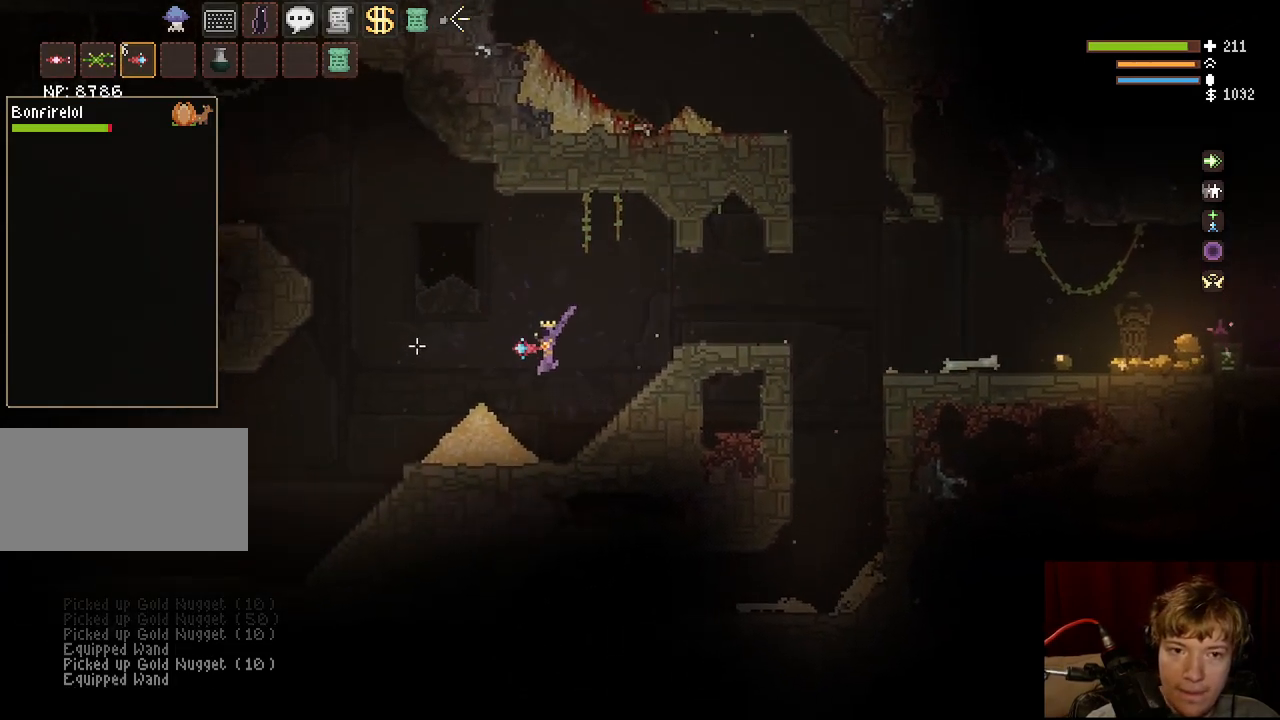
{"keys": ["a"], "mouse": [], "events": [[133, "space", "up"]]}
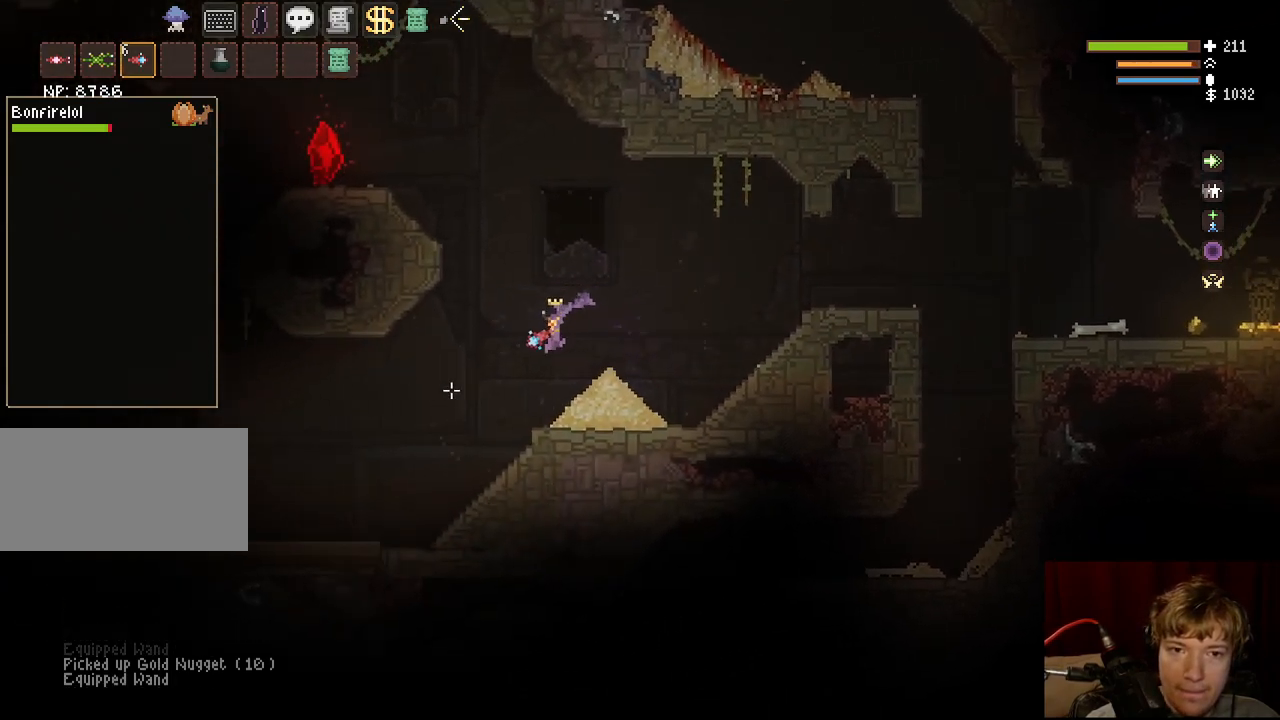
{"keys": ["a", "space"], "mouse": [], "events": [[467, "space", "down"]]}
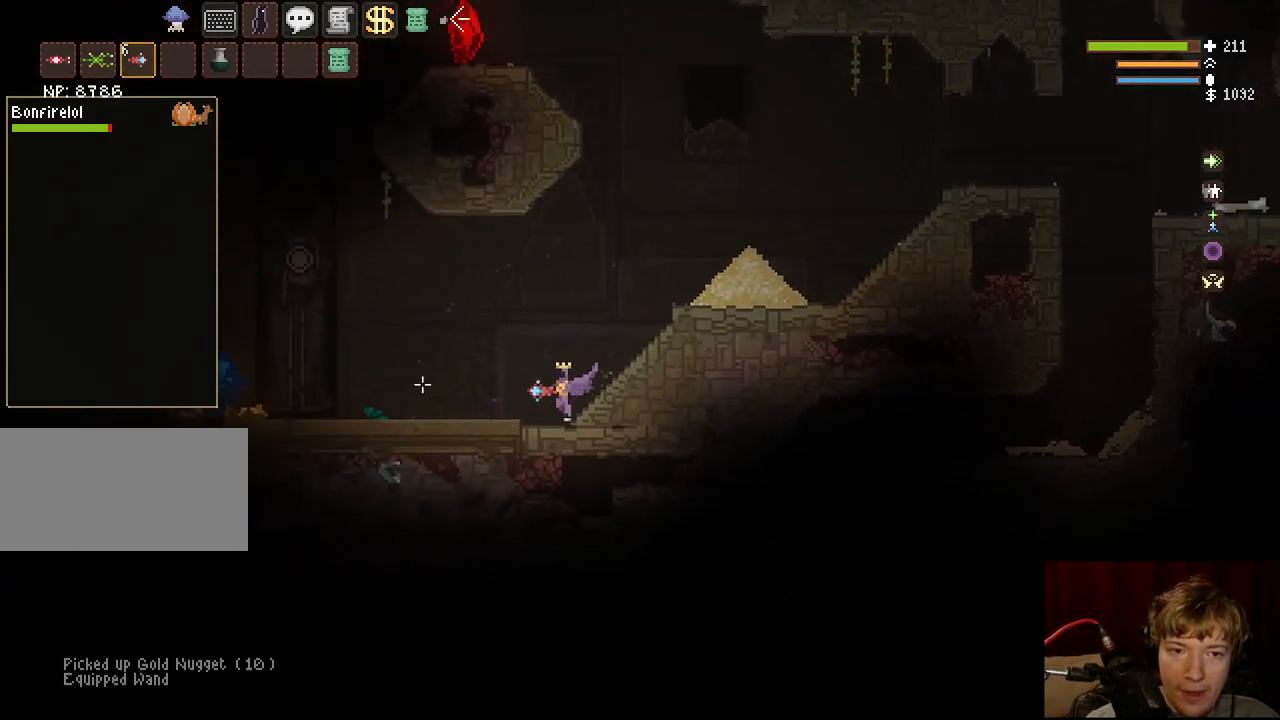
{"keys": ["a"], "mouse": ["left"], "events": [[200, "space", "up"], [250, "a", "up"], [300, "space", "down"], [317, "d", "down"], [467, "mouse_left", "down"], [483, "a", "down"], [483, "d", "up"], [483, "space", "up"]]}
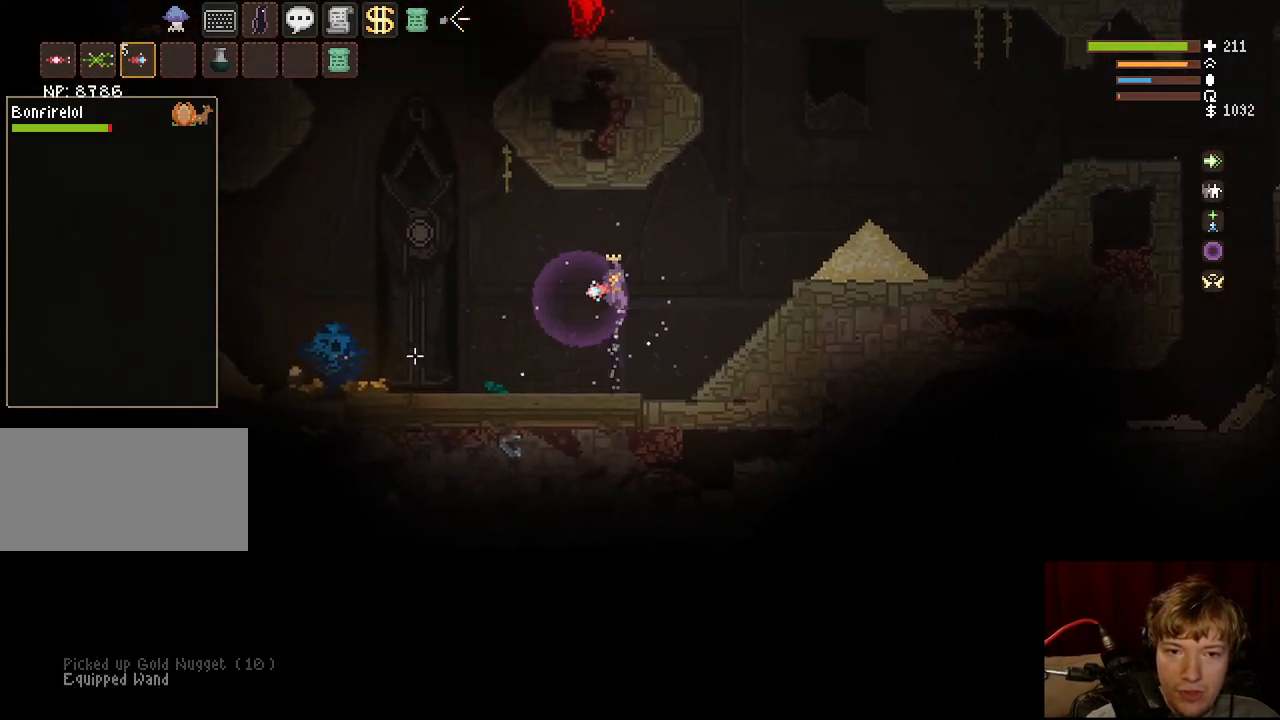
{"keys": ["a"], "mouse": [], "events": [[17, "mouse_left", "up"]]}
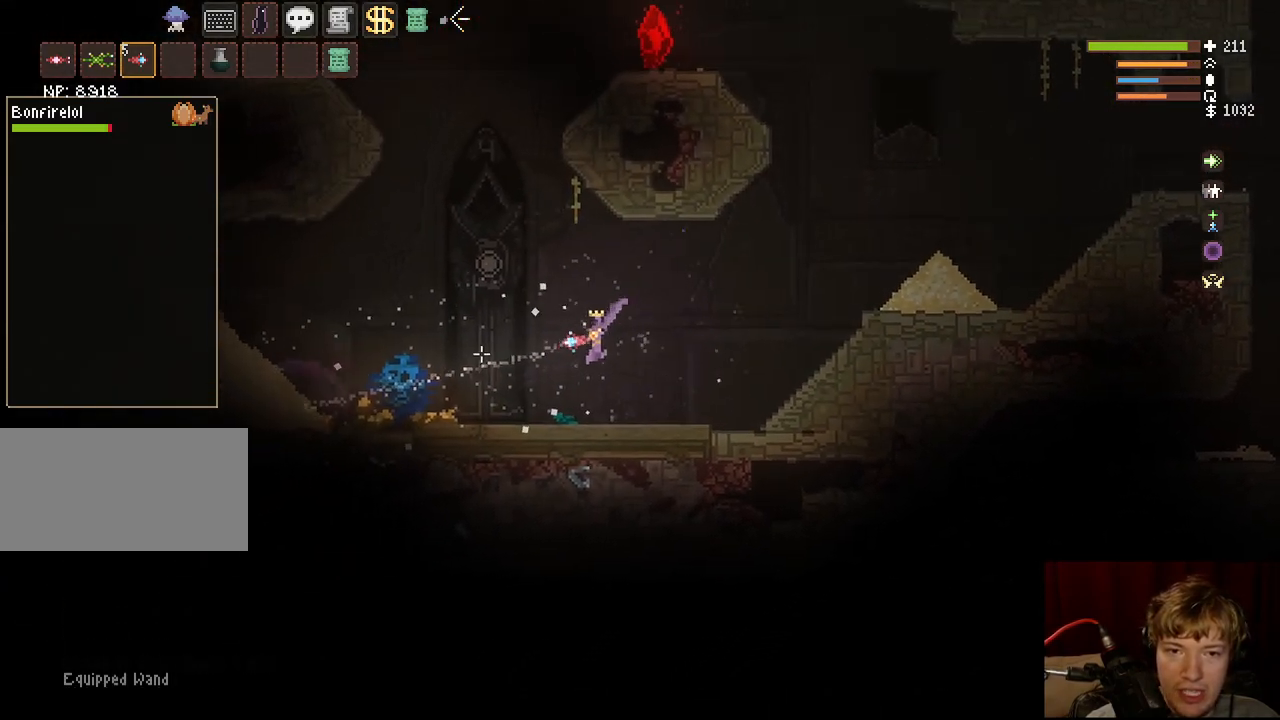
{"keys": ["a"], "mouse": [], "events": [[233, "space", "down"], [333, "space", "up"]]}
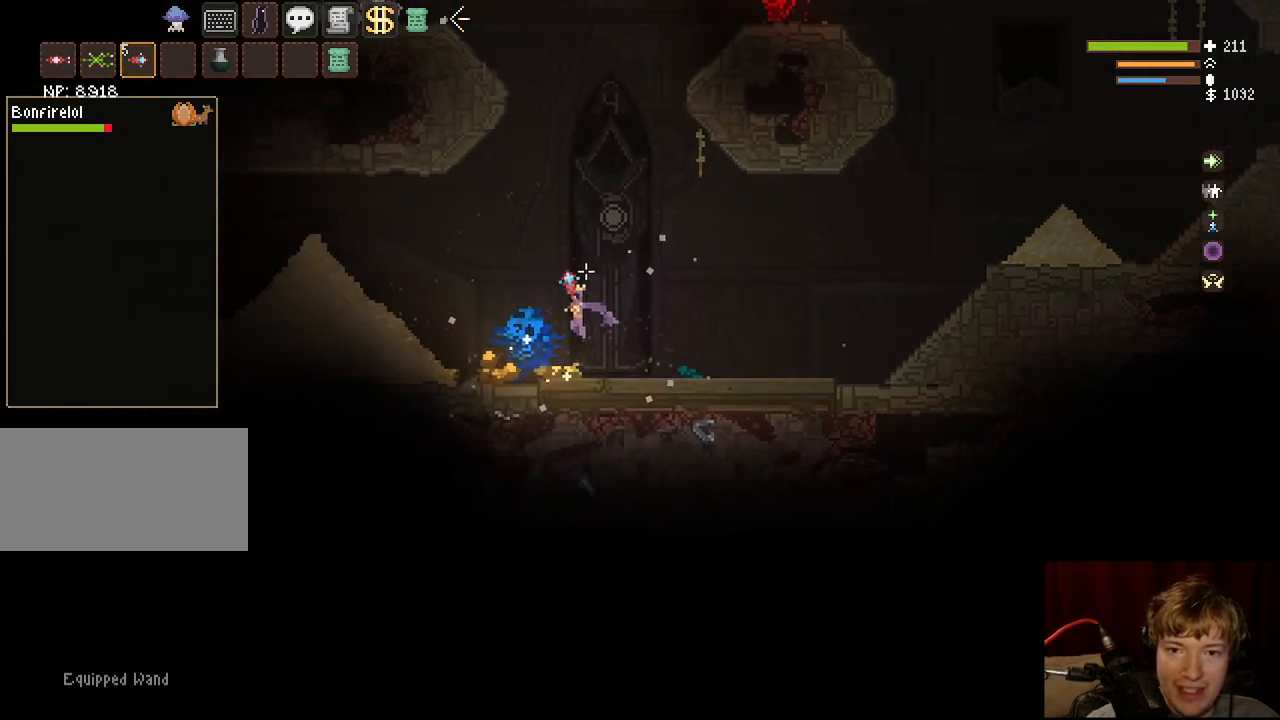
{"keys": ["a"], "mouse": [], "events": []}
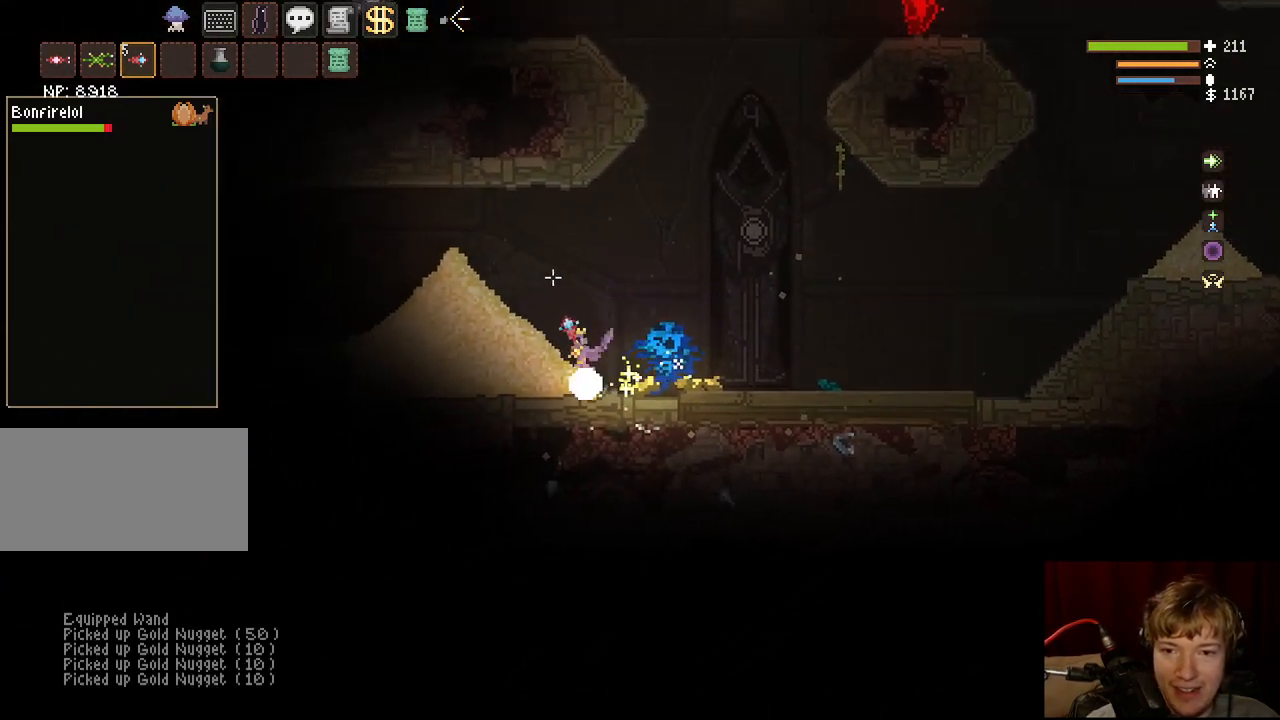
{"keys": ["a"], "mouse": [], "events": [[33, "space", "down"], [383, "space", "up"]]}
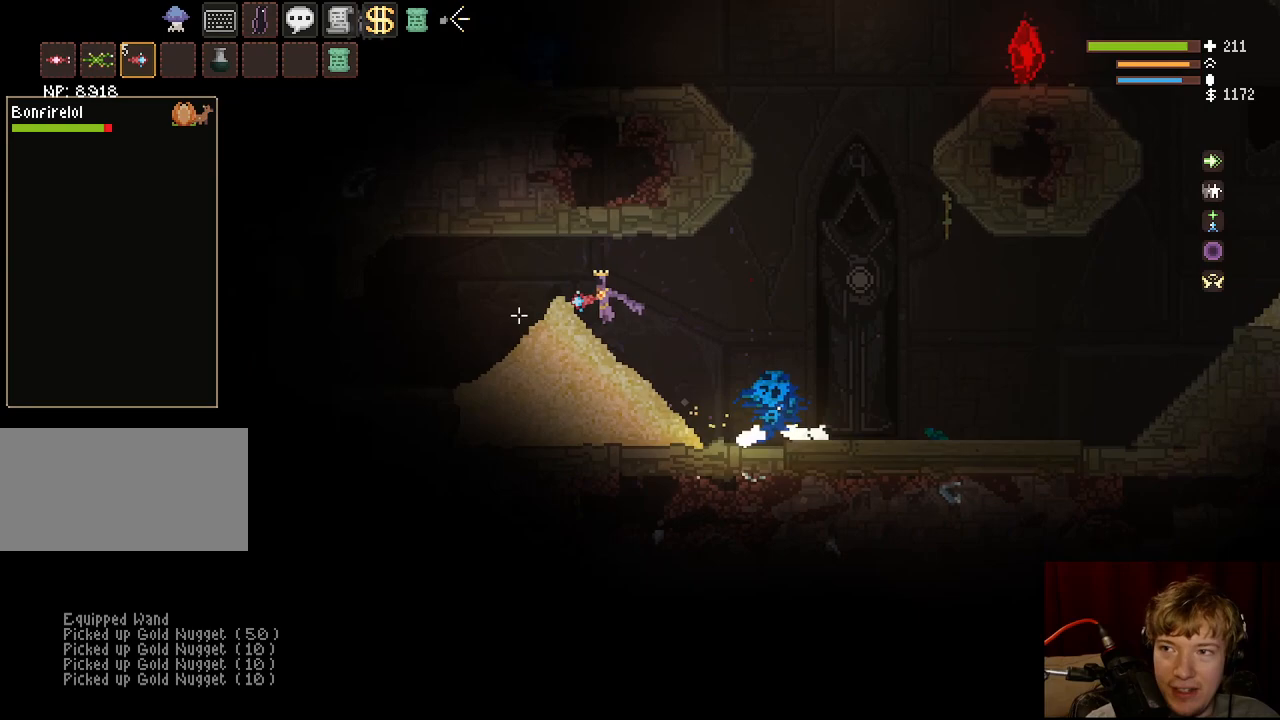
{"keys": ["a"], "mouse": [], "events": []}
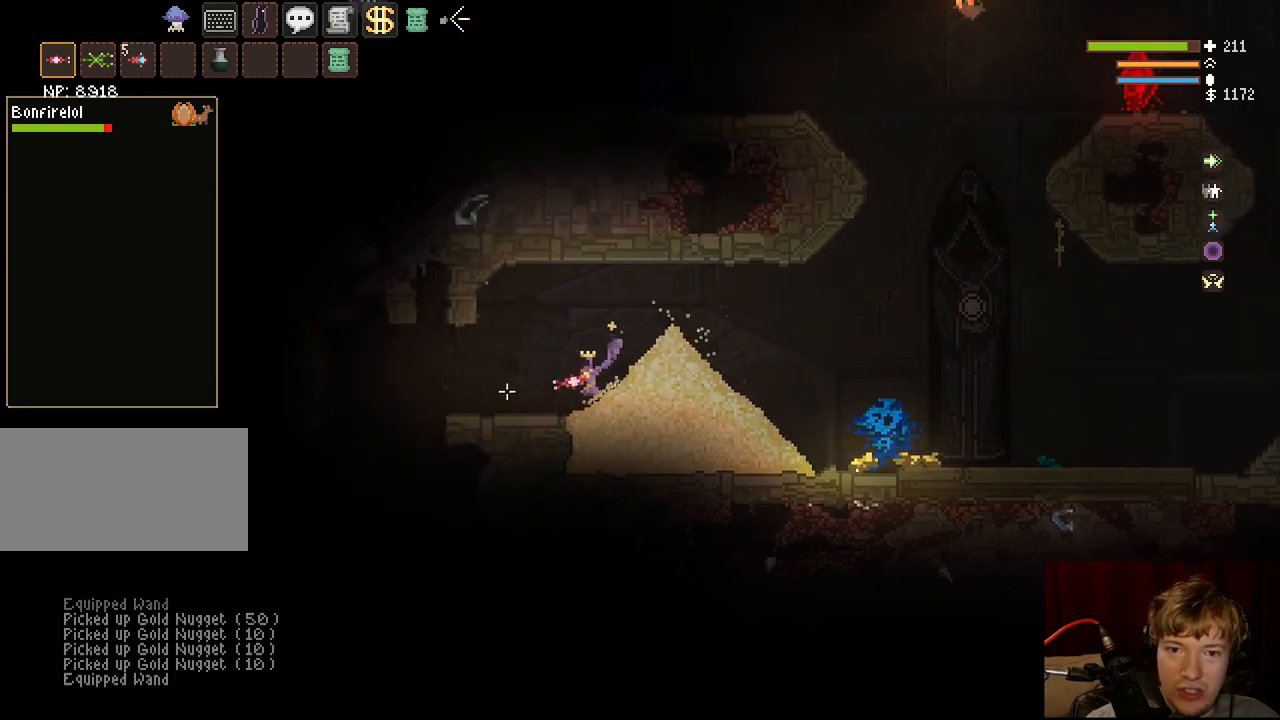
{"keys": ["a"], "mouse": [], "events": [[200, "space", "down"], [300, "space", "up"]]}